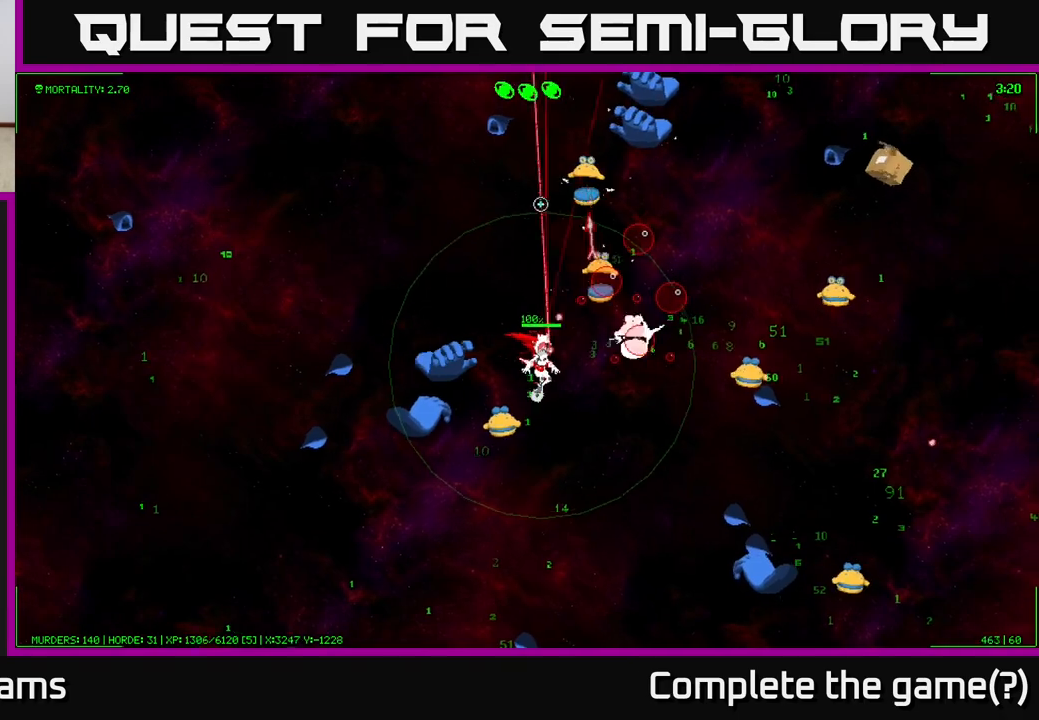
Gameplay with a controller (Xbox layout); each line is a JSON object with the inputs held at the frame after it. "events" lists button and stick changes between this image and that frame as [ms after this image, input, new state], when the widget could be followed in between.
{"buttons": [], "left_stick": "down-right", "right_stick": "up", "events": [[67, "right_stick", "up-left"], [233, "right_stick", "up"]]}
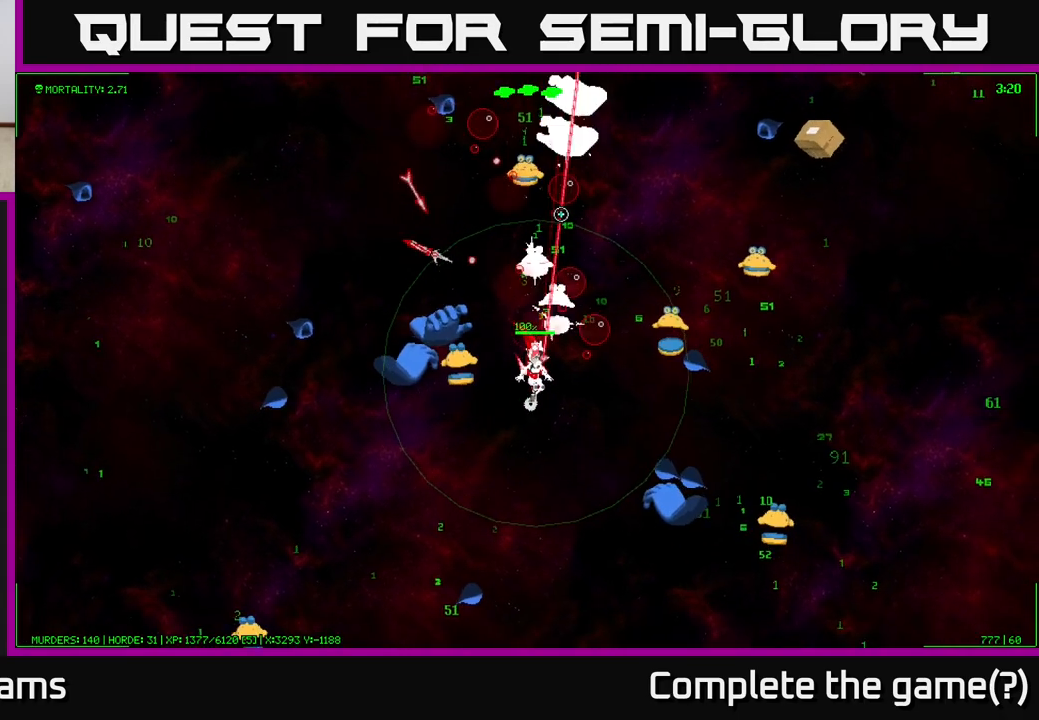
{"buttons": [], "left_stick": "down-left", "right_stick": "up", "events": [[133, "left_stick", "right"], [350, "left_stick", "down"], [450, "left_stick", "down-left"]]}
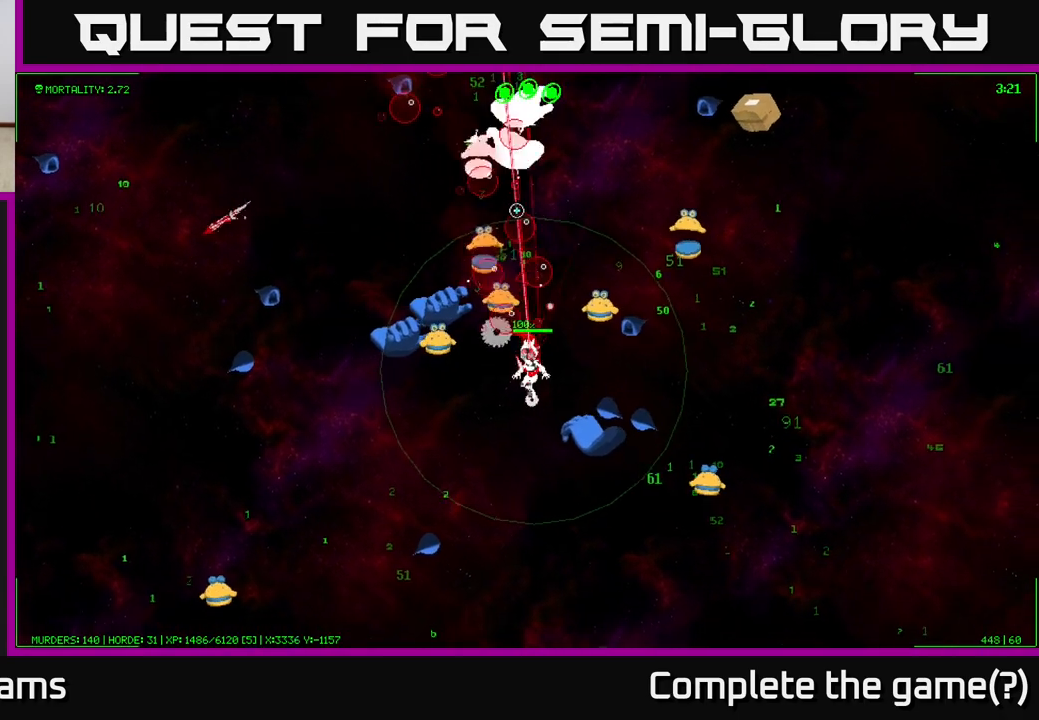
{"buttons": [], "left_stick": "down", "right_stick": "up", "events": [[150, "left_stick", "down"]]}
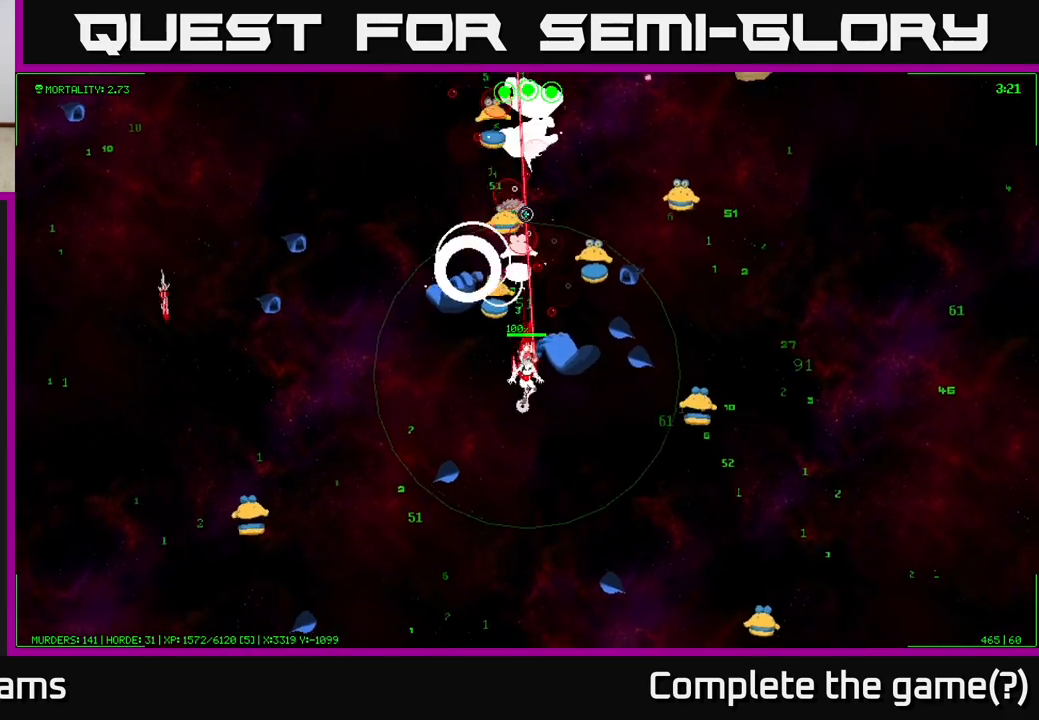
{"buttons": [], "left_stick": "left", "right_stick": "up", "events": [[217, "left_stick", "left"]]}
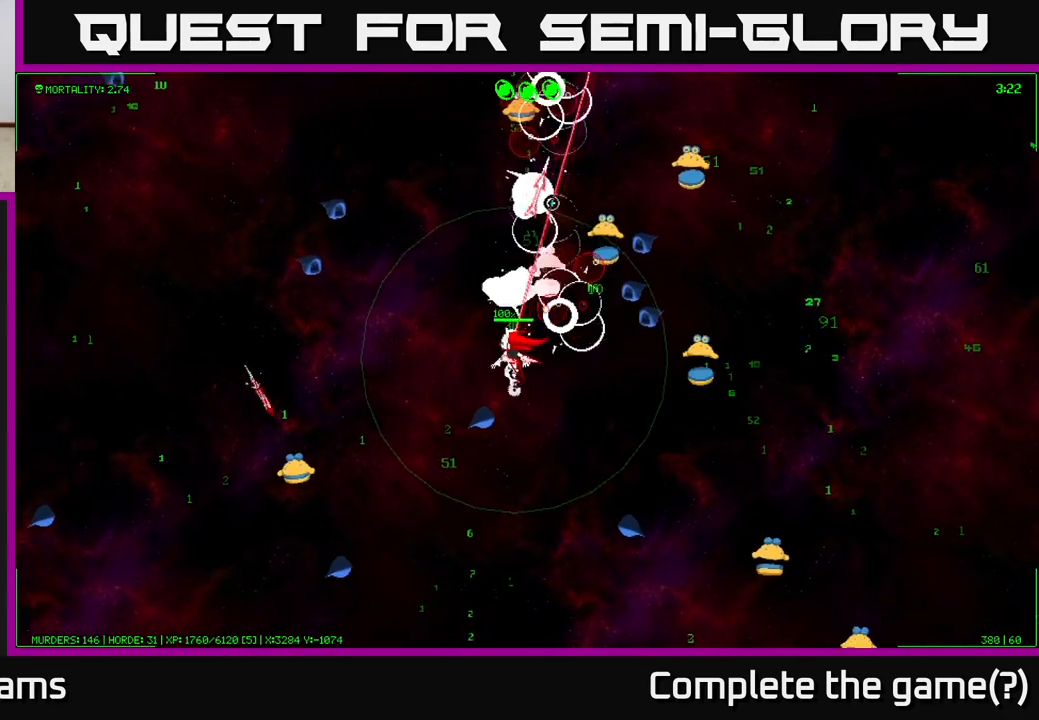
{"buttons": [], "left_stick": "up-left", "right_stick": "right", "events": [[33, "right_stick", "up-right"], [200, "left_stick", "up-left"], [450, "right_stick", "right"]]}
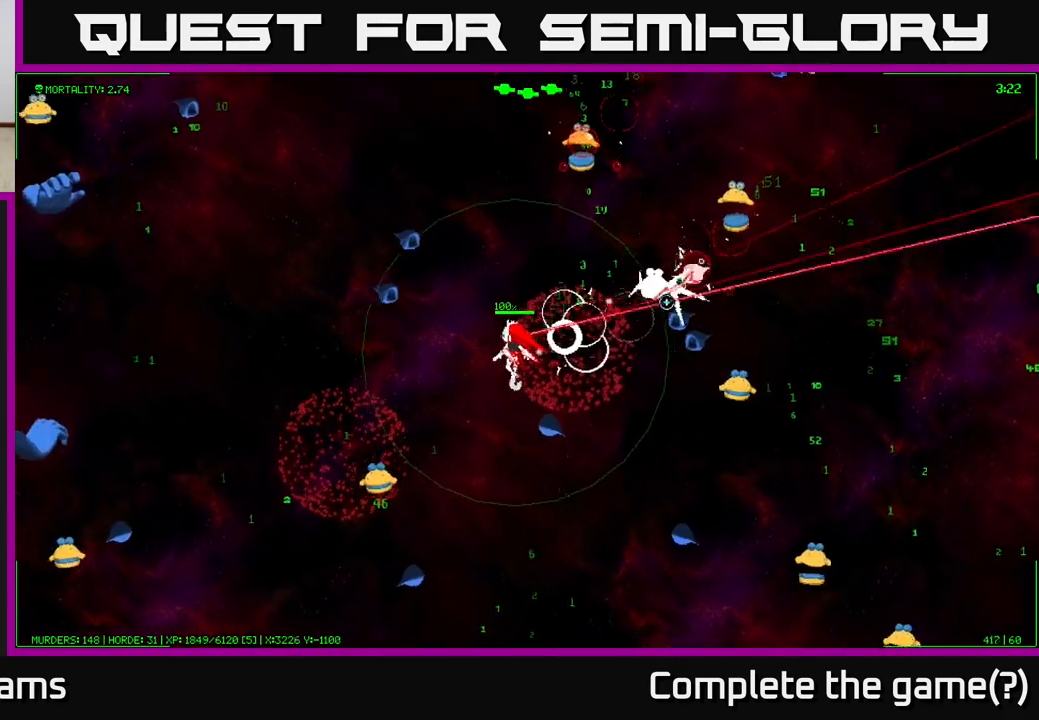
{"buttons": [], "left_stick": "up", "right_stick": "up-right", "events": [[133, "left_stick", "up"], [367, "right_stick", "up-right"]]}
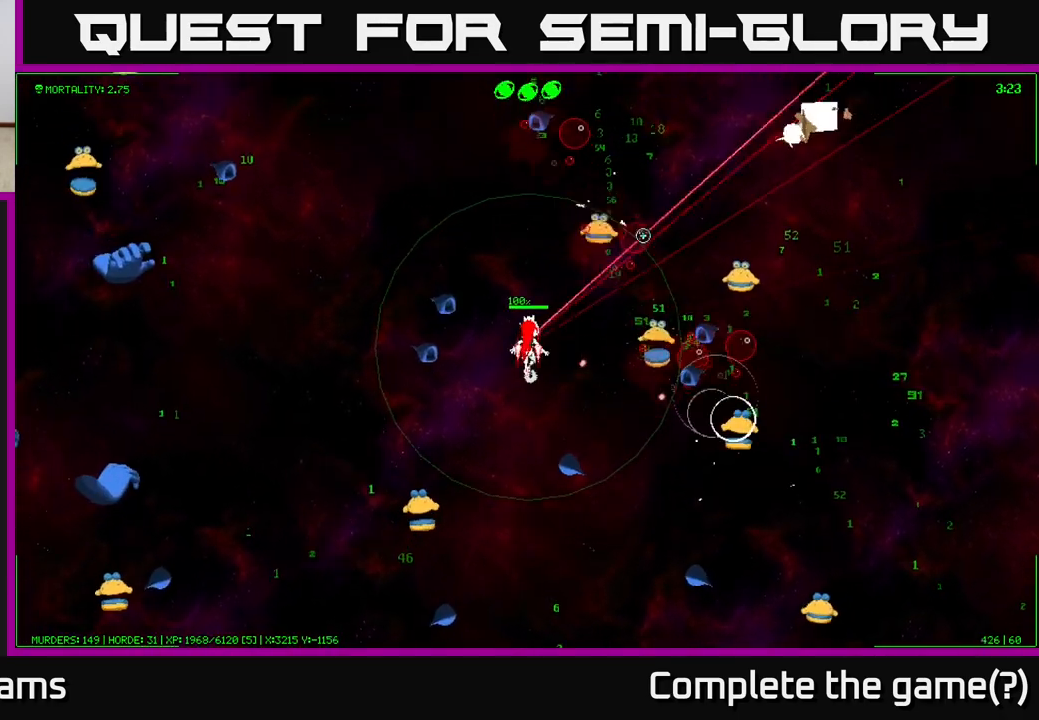
{"buttons": [], "left_stick": "up", "right_stick": "up-right", "events": []}
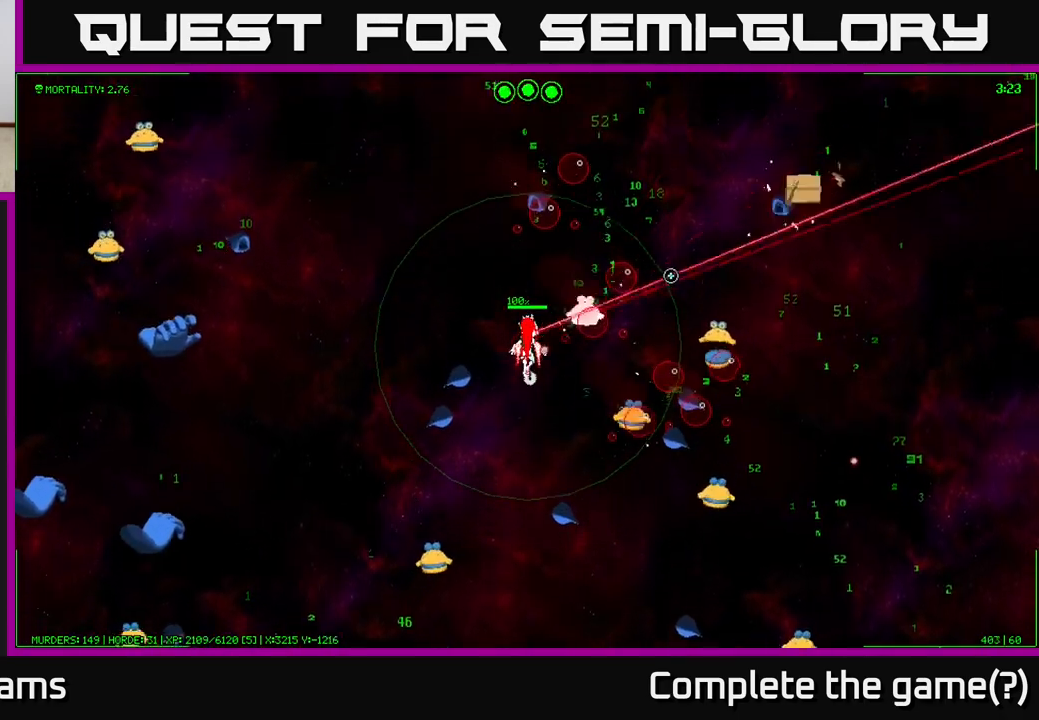
{"buttons": [], "left_stick": "left", "right_stick": "down-right", "events": [[133, "right_stick", "right"], [383, "right_stick", "down-right"], [400, "left_stick", "left"]]}
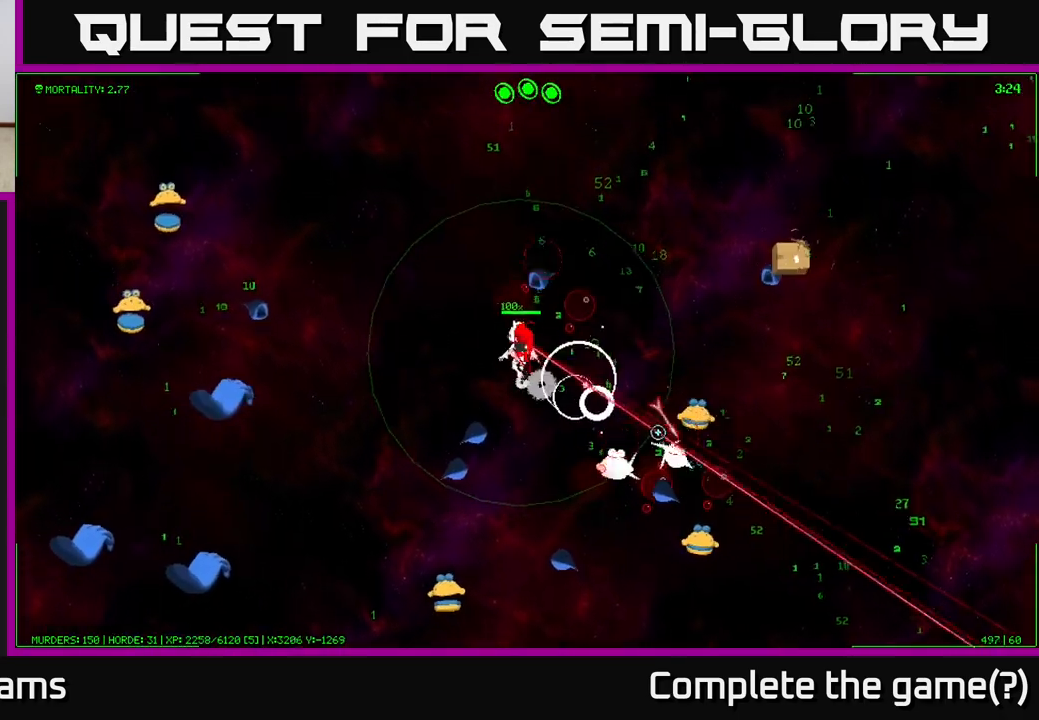
{"buttons": [], "left_stick": "up", "right_stick": "right", "events": [[33, "left_stick", "up-left"], [117, "right_stick", "up-right"], [283, "left_stick", "up"], [333, "right_stick", "right"]]}
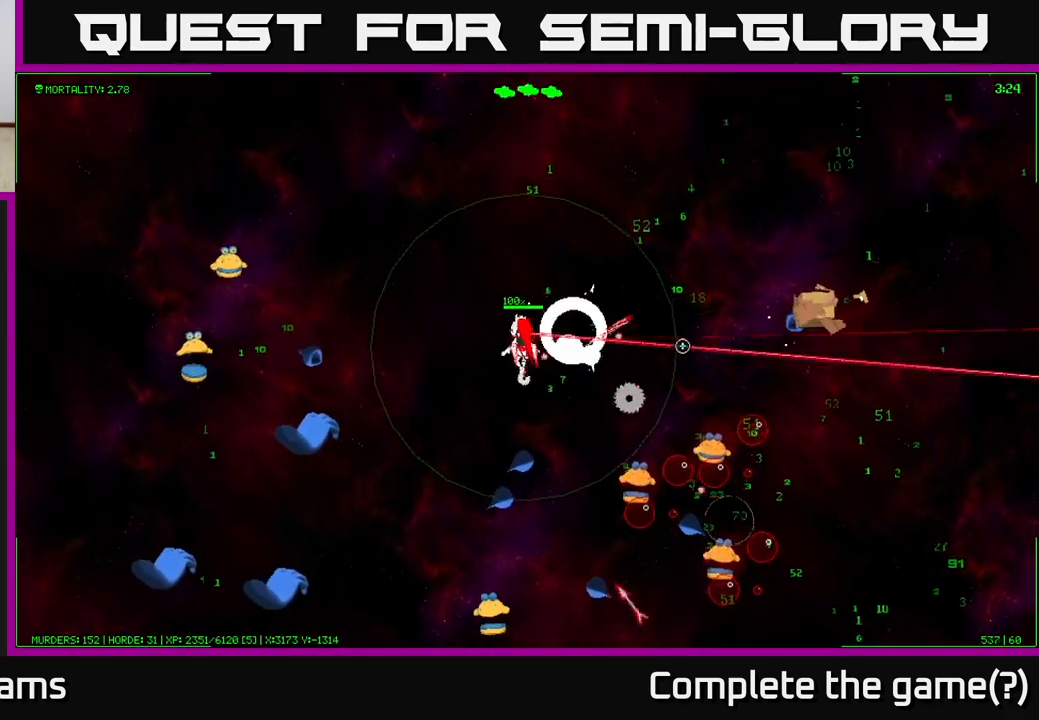
{"buttons": [], "left_stick": "up-right", "right_stick": "down", "events": [[100, "right_stick", "down-right"], [300, "left_stick", "up-right"], [500, "right_stick", "down"]]}
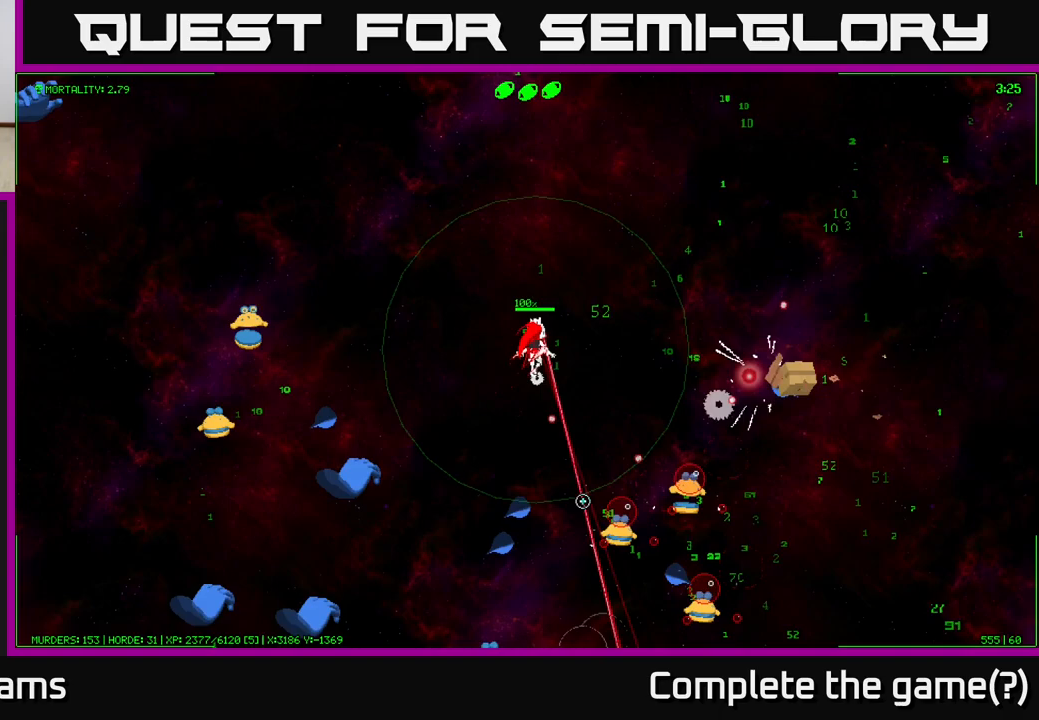
{"buttons": [], "left_stick": "right", "right_stick": "down", "events": [[67, "left_stick", "right"]]}
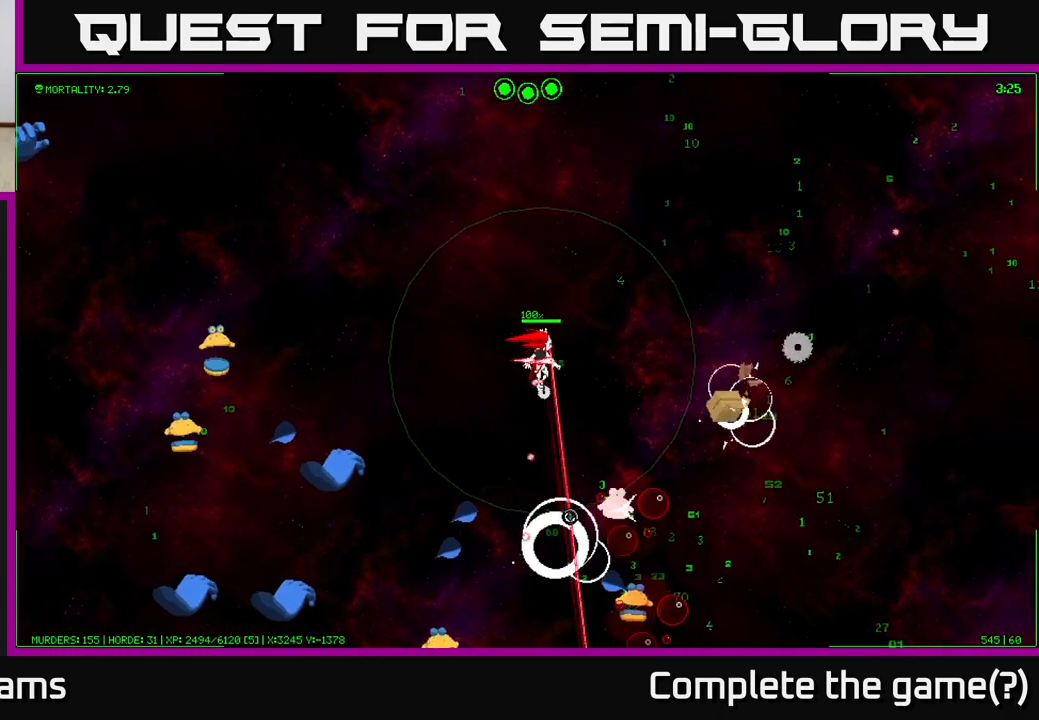
{"buttons": [], "left_stick": "up-right", "right_stick": "down", "events": [[233, "left_stick", "up-right"]]}
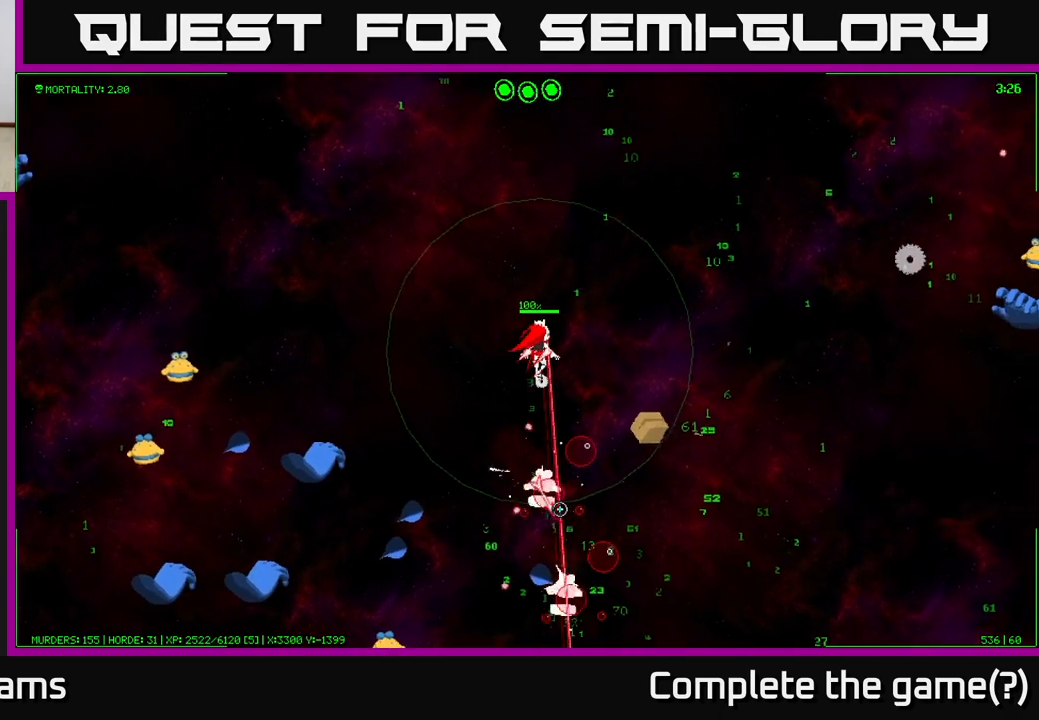
{"buttons": [], "left_stick": "up-right", "right_stick": "down", "events": []}
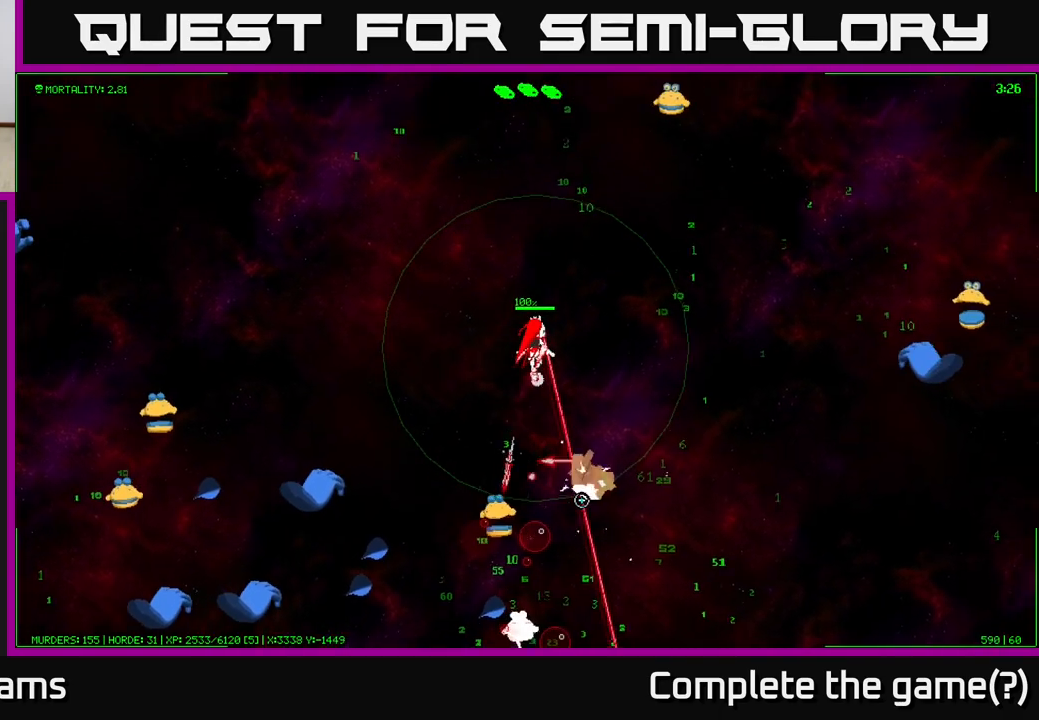
{"buttons": [], "left_stick": "up-right", "right_stick": "down", "events": []}
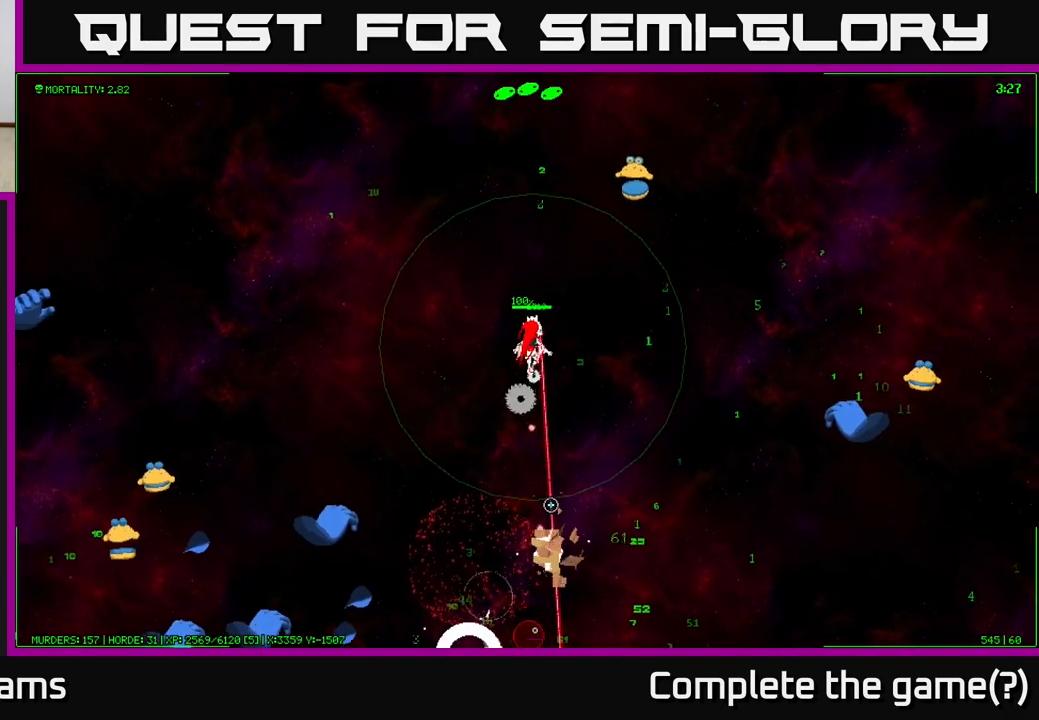
{"buttons": [], "left_stick": "down-right", "right_stick": "down", "events": [[150, "left_stick", "right"], [433, "left_stick", "down-right"]]}
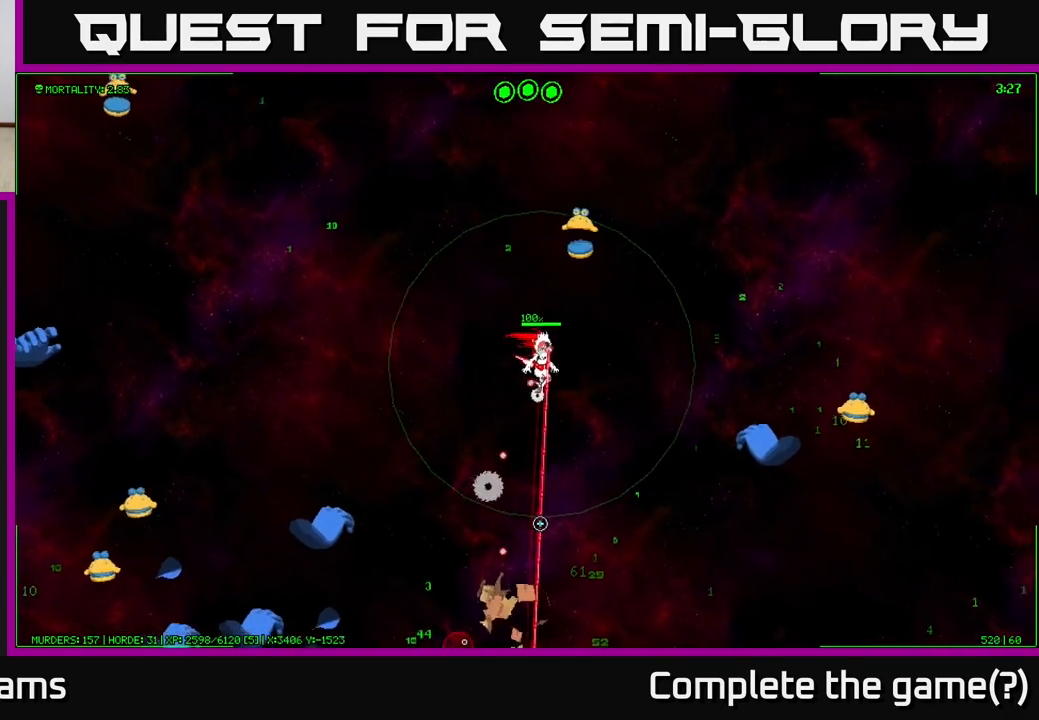
{"buttons": [], "left_stick": "down", "right_stick": "down-left", "events": [[133, "left_stick", "down"], [250, "right_stick", "down-left"]]}
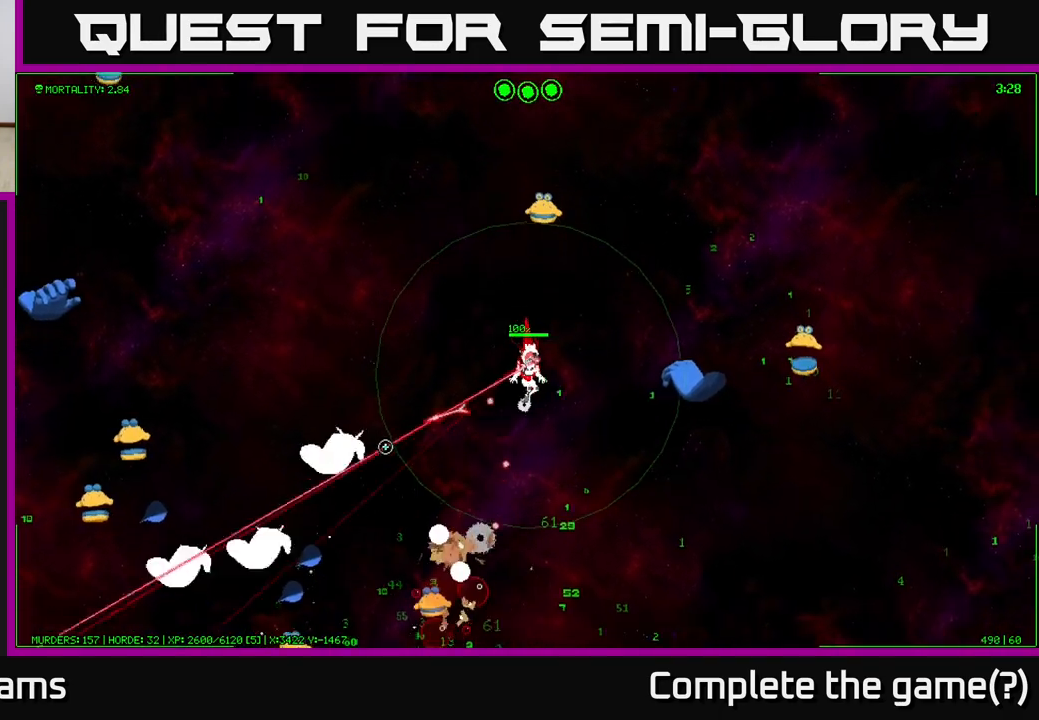
{"buttons": [], "left_stick": "down", "right_stick": "left", "events": [[183, "right_stick", "left"]]}
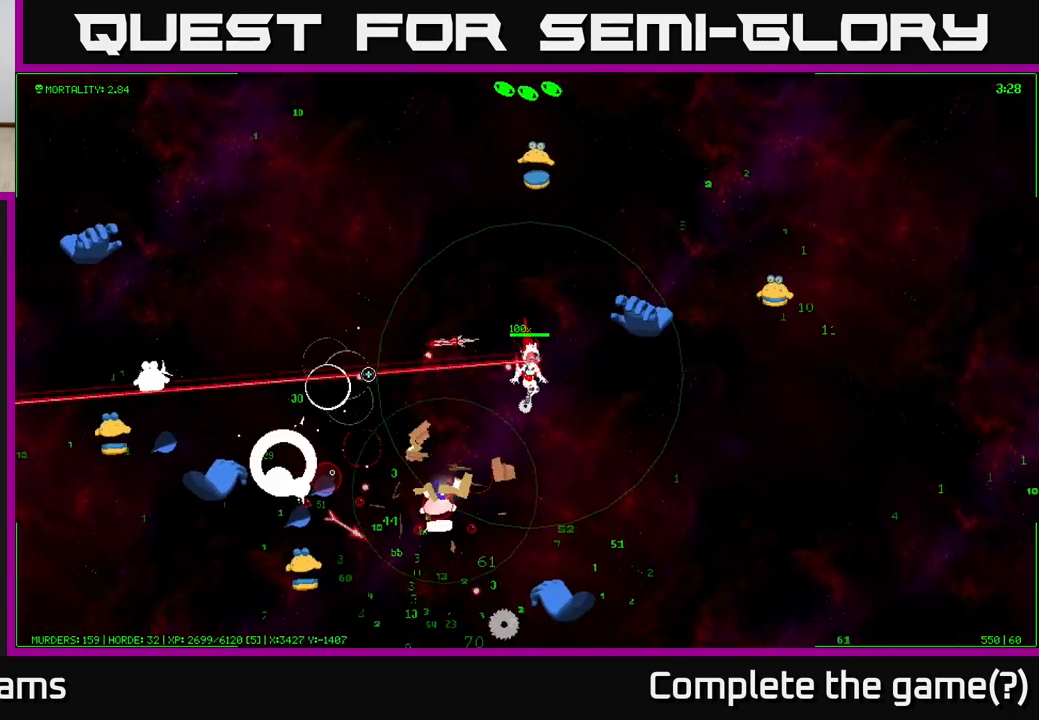
{"buttons": [], "left_stick": "down-right", "right_stick": "left", "events": [[17, "left_stick", "down-right"], [267, "left_stick", "down"], [417, "left_stick", "down-right"]]}
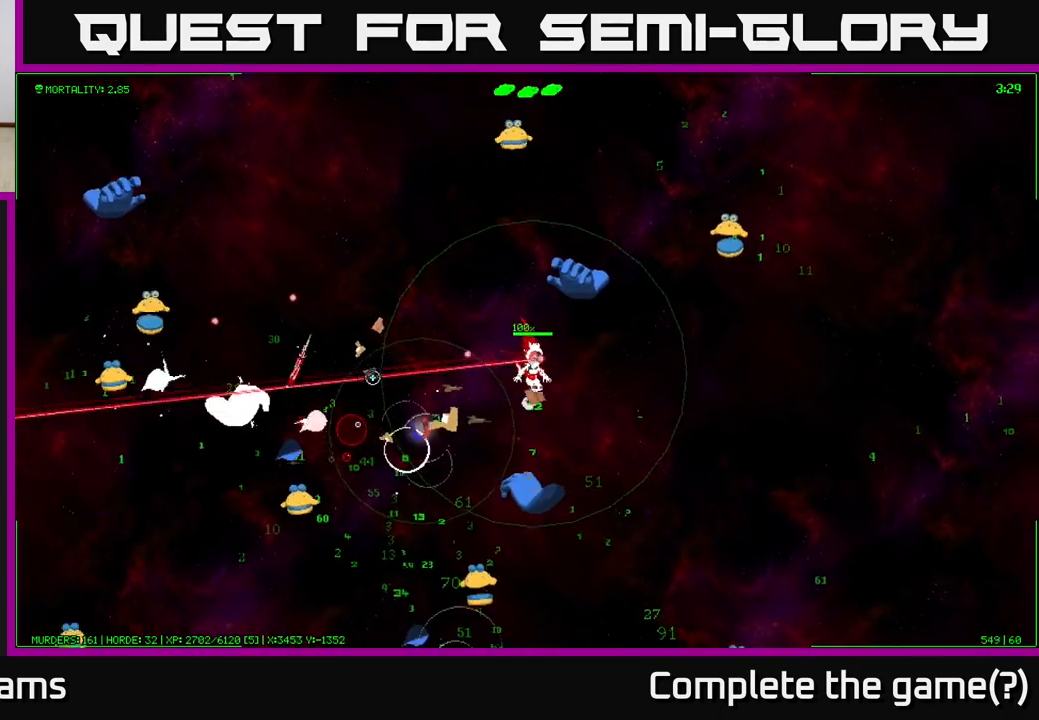
{"buttons": [], "left_stick": "down-right", "right_stick": "down-left", "events": [[100, "right_stick", "down-left"]]}
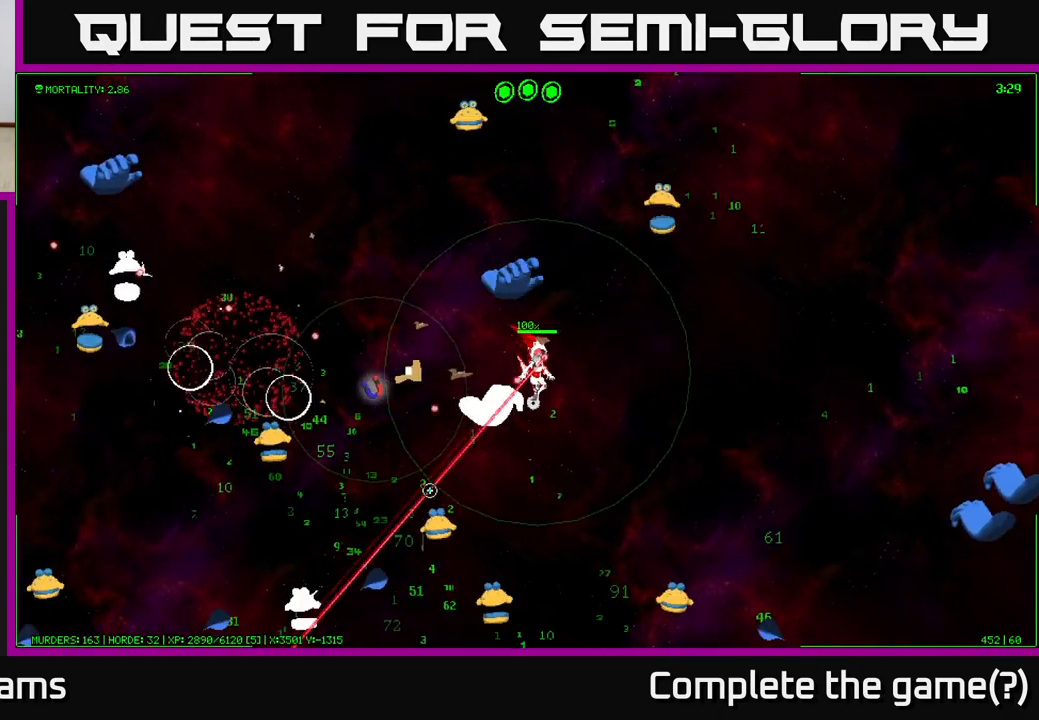
{"buttons": [], "left_stick": "down-right", "right_stick": "left", "events": [[167, "right_stick", "left"]]}
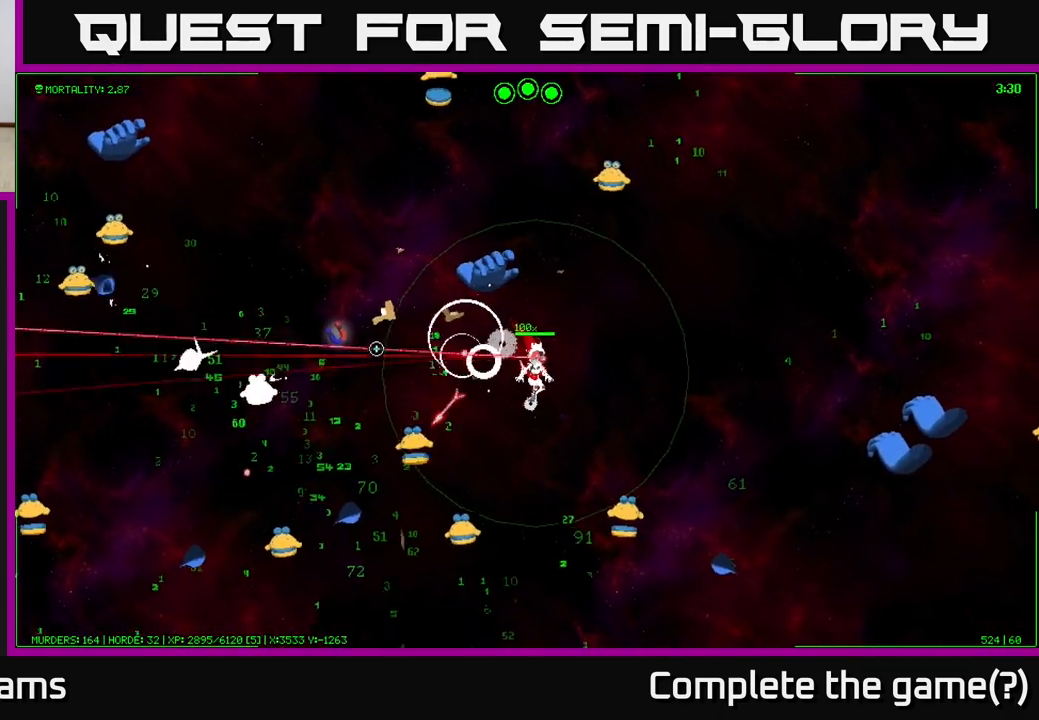
{"buttons": [], "left_stick": "left", "right_stick": "up-left", "events": [[83, "left_stick", "down"], [83, "right_stick", "up-left"], [267, "left_stick", "left"], [317, "left_stick", "up-left"], [500, "left_stick", "left"]]}
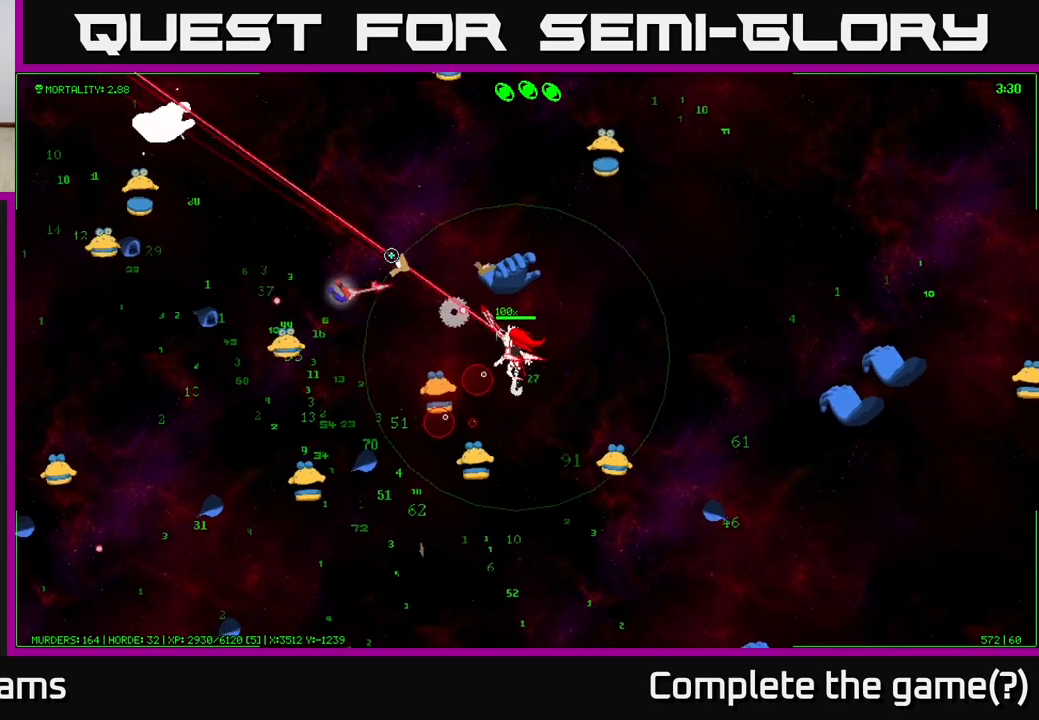
{"buttons": [], "left_stick": "up-left", "right_stick": "left", "events": [[383, "right_stick", "left"], [400, "left_stick", "up-left"]]}
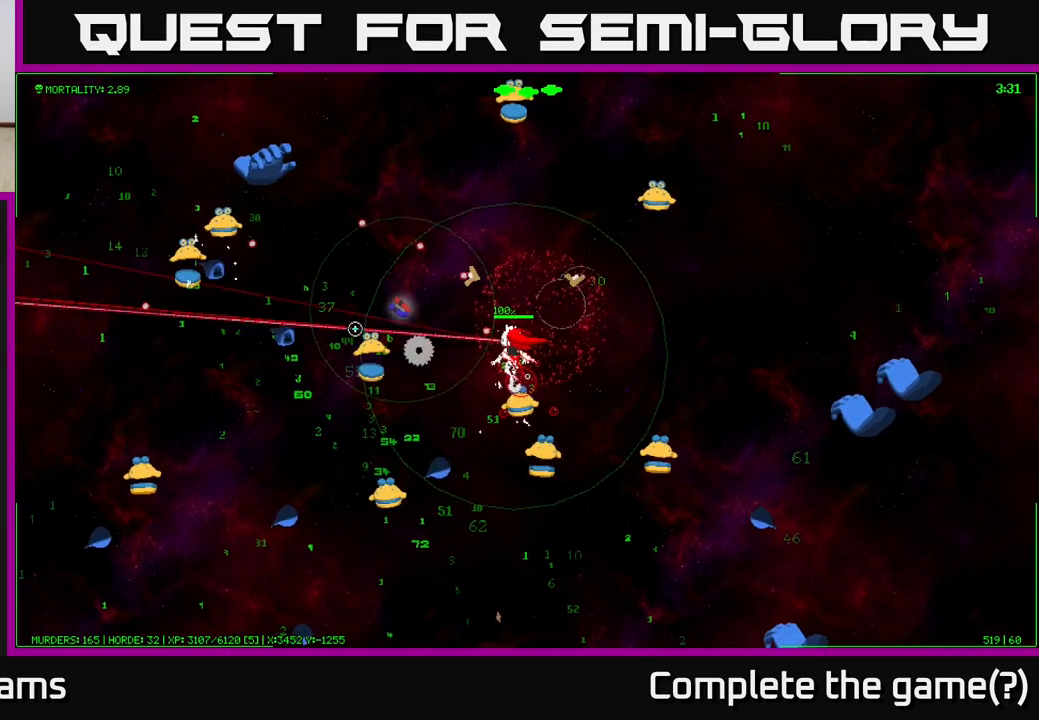
{"buttons": [], "left_stick": "up-left", "right_stick": "up-left", "events": [[267, "left_stick", "left"], [467, "right_stick", "up-left"], [483, "left_stick", "up-left"]]}
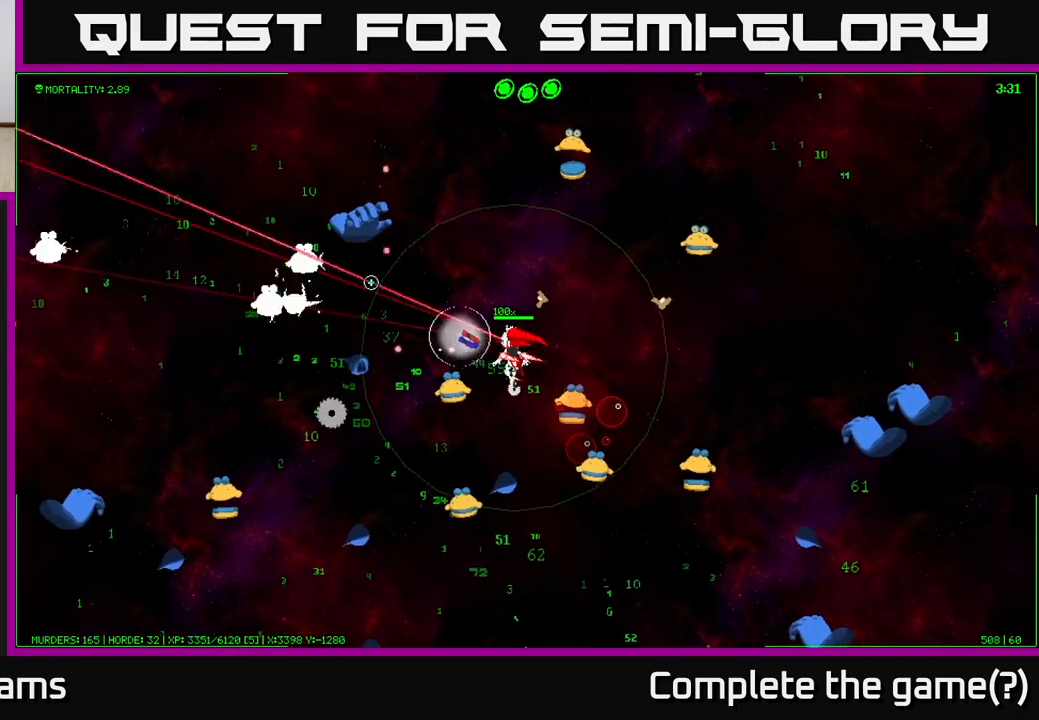
{"buttons": [], "left_stick": "up", "right_stick": "down-left", "events": [[183, "left_stick", "up"], [383, "right_stick", "down-left"]]}
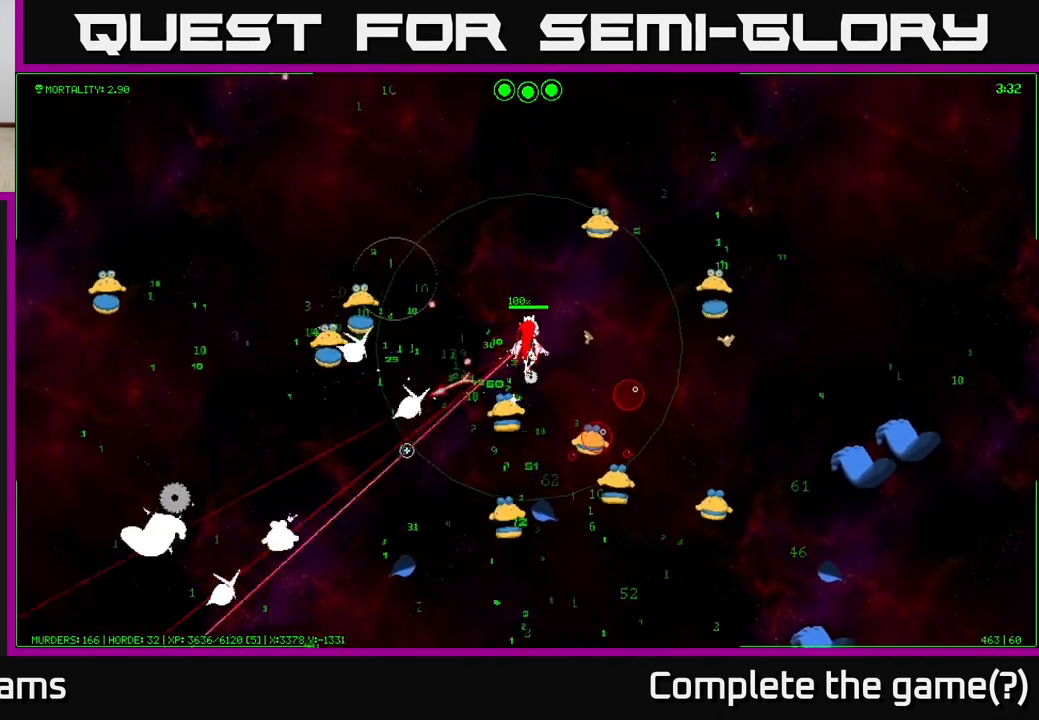
{"buttons": [], "left_stick": "up", "right_stick": "down", "events": [[167, "right_stick", "down"]]}
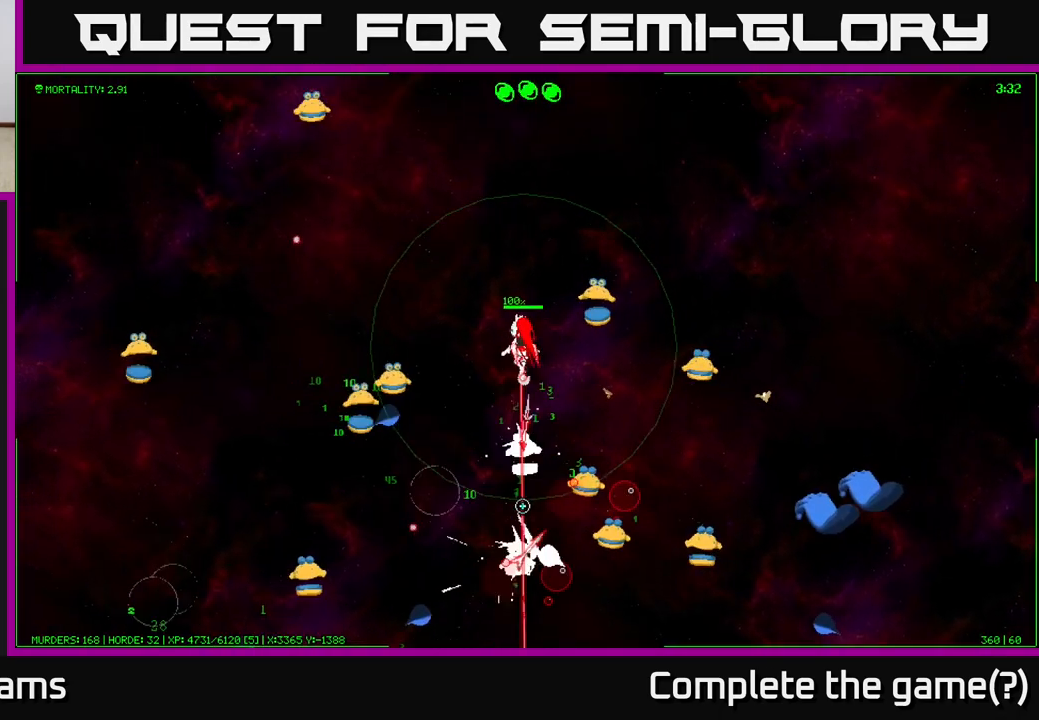
{"buttons": [], "left_stick": "up-left", "right_stick": "down", "events": [[133, "left_stick", "up-left"]]}
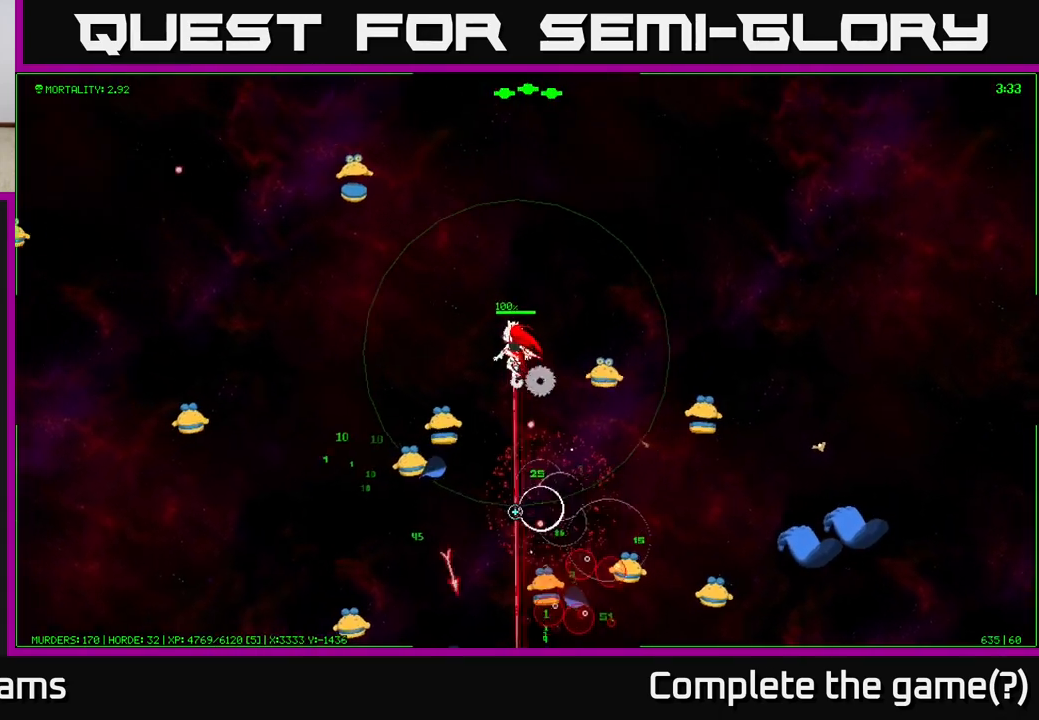
{"buttons": [], "left_stick": "left", "right_stick": "down", "events": [[183, "left_stick", "left"]]}
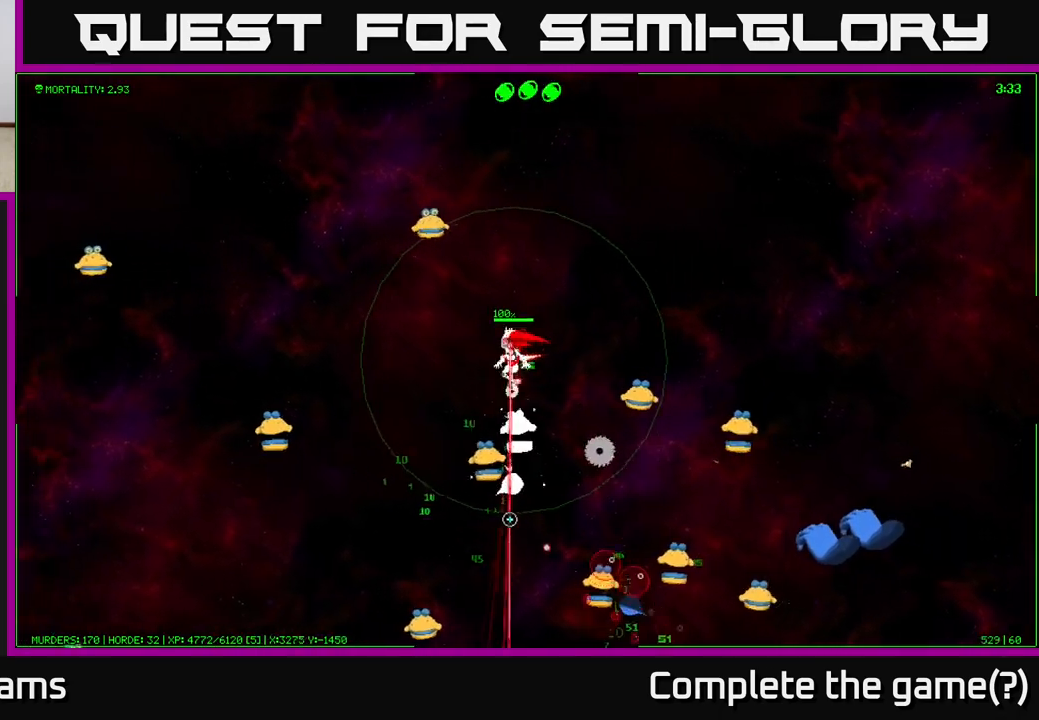
{"buttons": [], "left_stick": "down-left", "right_stick": "down-right", "events": [[150, "left_stick", "down-left"], [367, "right_stick", "down-right"]]}
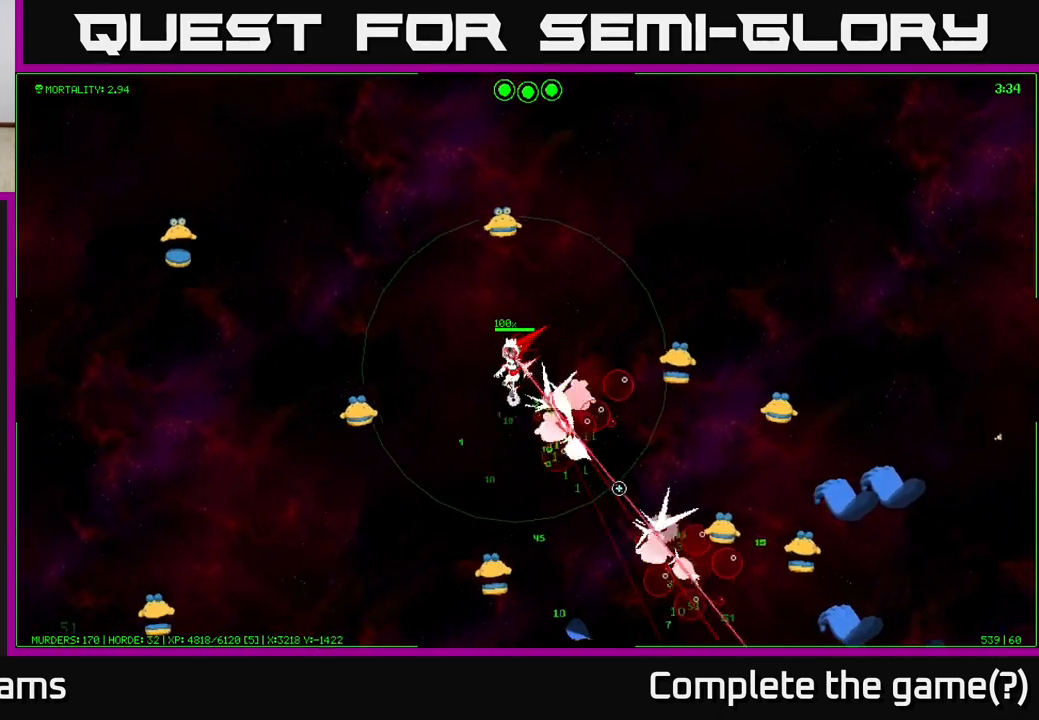
{"buttons": [], "left_stick": "down-left", "right_stick": "down", "events": [[417, "right_stick", "down"]]}
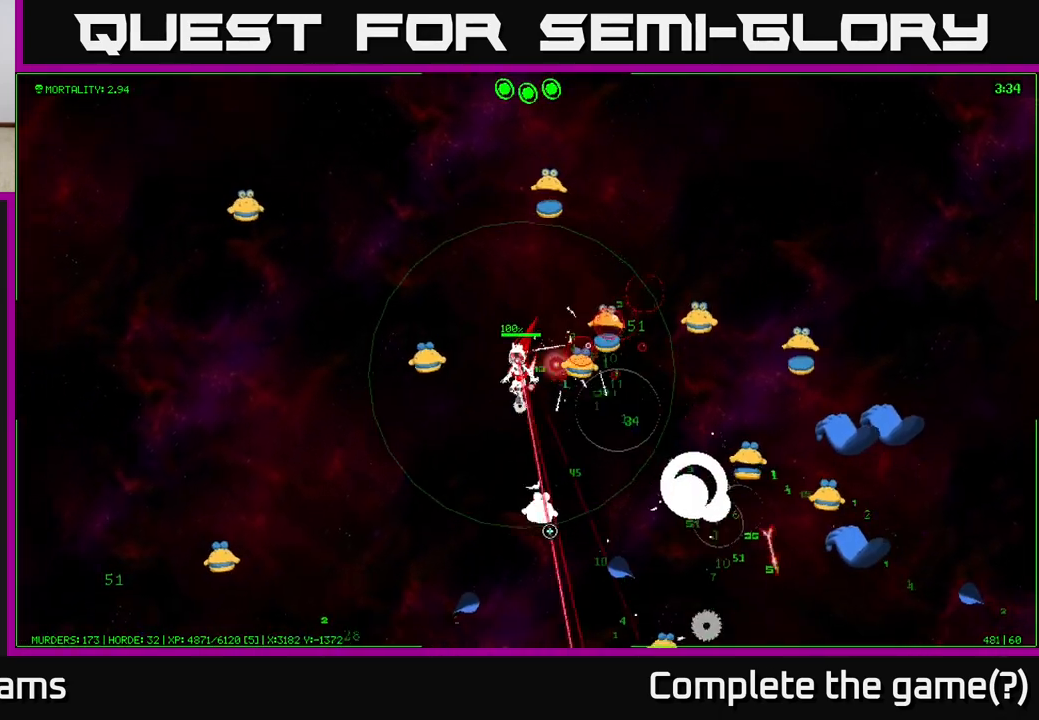
{"buttons": [], "left_stick": "down-left", "right_stick": "down-right", "events": [[333, "right_stick", "down-right"]]}